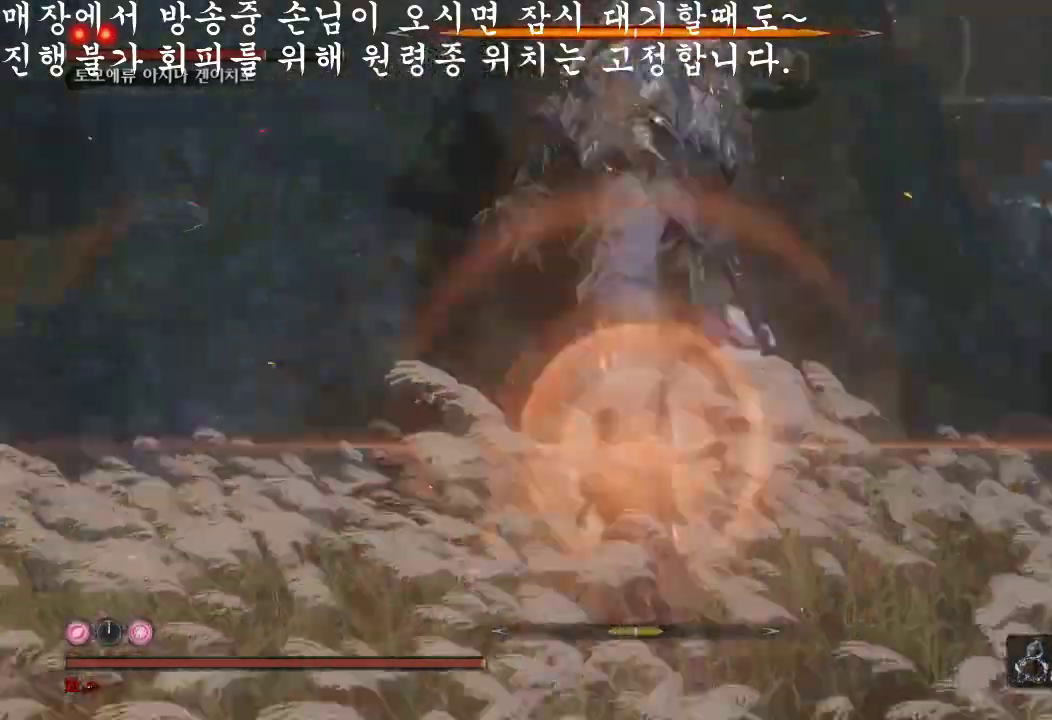
Gameplay with a controller (Xbox layout); each line is a JSON object with the inputs held at the frame after it. "events" lists button and stick changes between this image and that frame as [ms after this image, input, new state], when the widget could be followed in between. Not read: L3.
{"buttons": [], "left_stick": "center", "right_stick": "center", "events": [[33, "L1", "up"], [33, "left_stick", "center"]]}
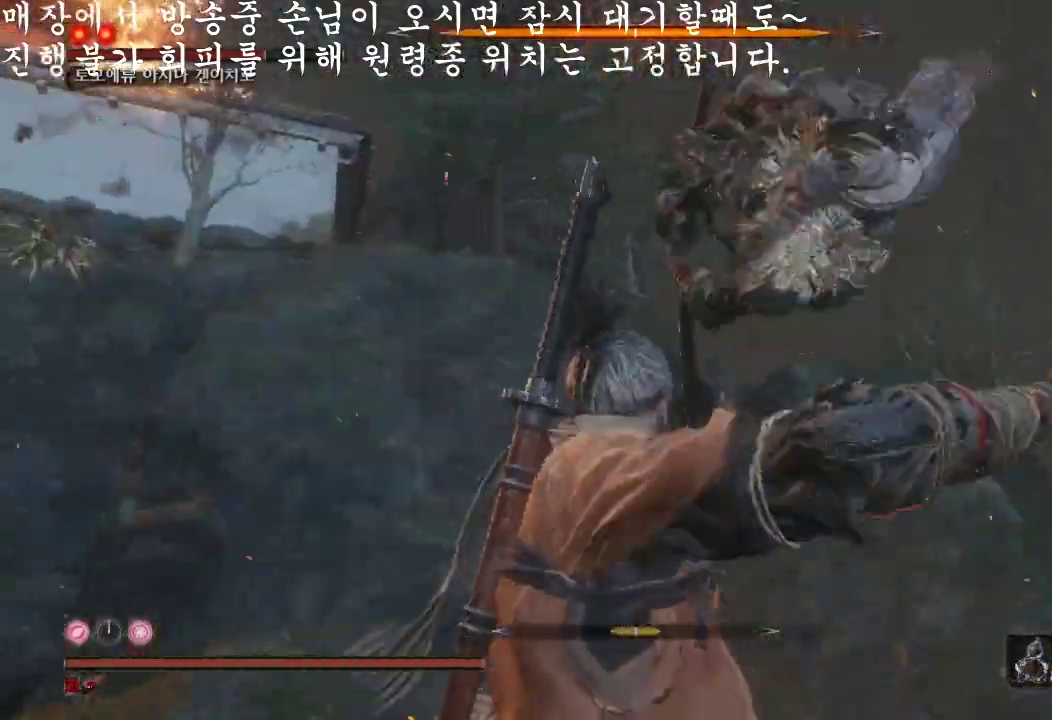
{"buttons": [], "left_stick": "center", "right_stick": "center", "events": [[33, "L1", "down"], [267, "L1", "up"], [267, "R1", "down"], [467, "R1", "up"]]}
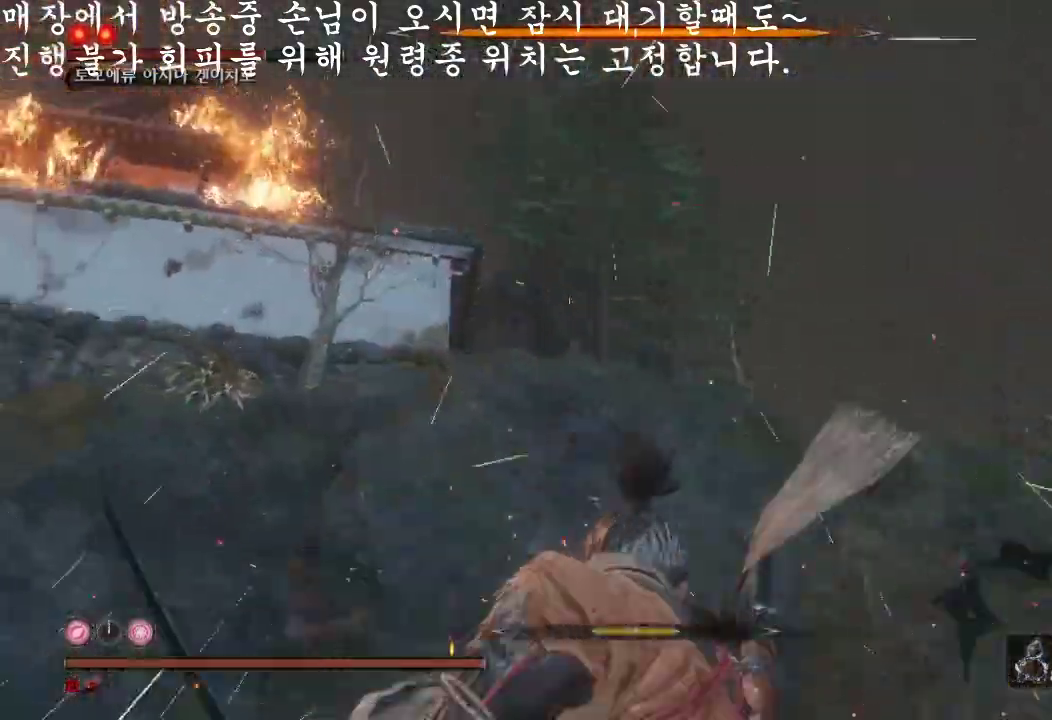
{"buttons": ["R1"], "left_stick": "center", "right_stick": "center", "events": [[133, "left_stick", "right"], [233, "R3", "down"], [267, "left_stick", "up-right"], [367, "R3", "up"], [367, "left_stick", "center"], [400, "R1", "down"]]}
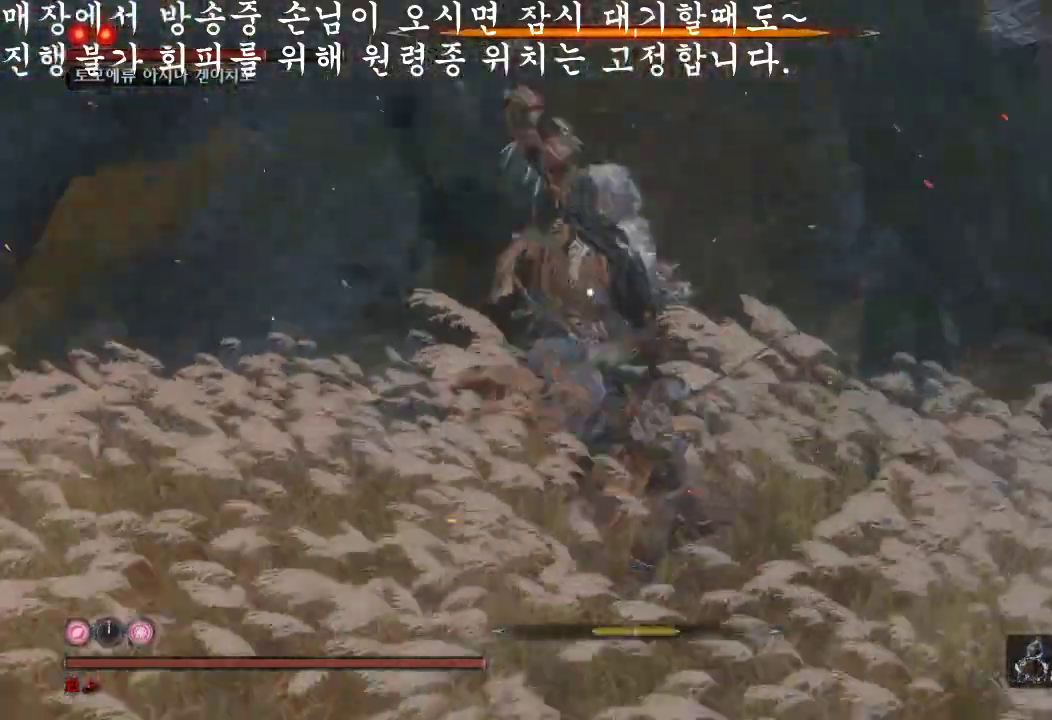
{"buttons": [], "left_stick": "center", "right_stick": "center", "events": [[100, "R1", "up"], [267, "R1", "down"], [367, "R1", "up"]]}
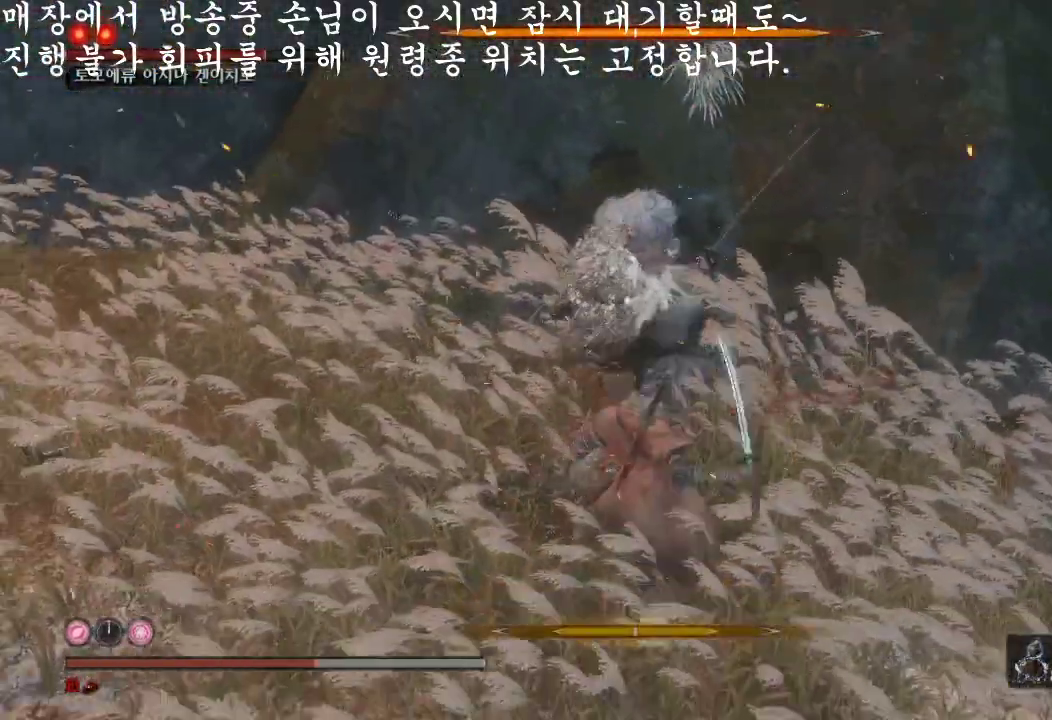
{"buttons": [], "left_stick": "center", "right_stick": "center", "events": [[33, "left_stick", "down"], [200, "L1", "down"], [233, "left_stick", "left"], [433, "L1", "up"], [433, "left_stick", "center"]]}
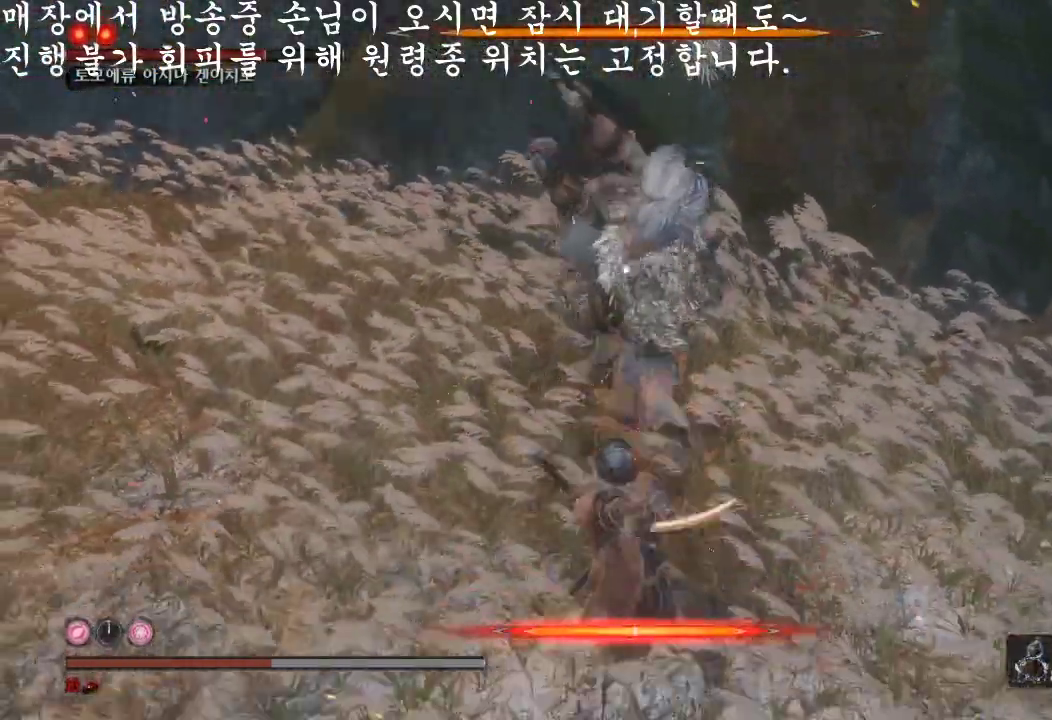
{"buttons": [], "left_stick": "center", "right_stick": "center", "events": []}
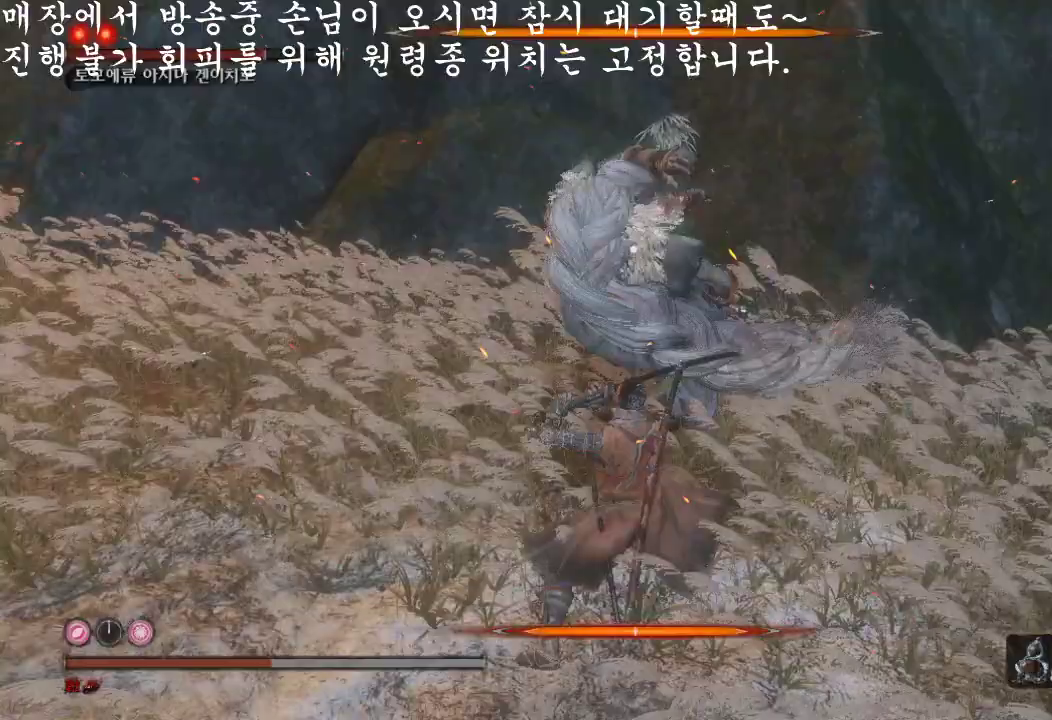
{"buttons": ["L1"], "left_stick": "center", "right_stick": "center", "events": [[33, "L1", "down"], [133, "L1", "up"], [233, "L1", "down"], [300, "L1", "up"], [400, "L1", "down"]]}
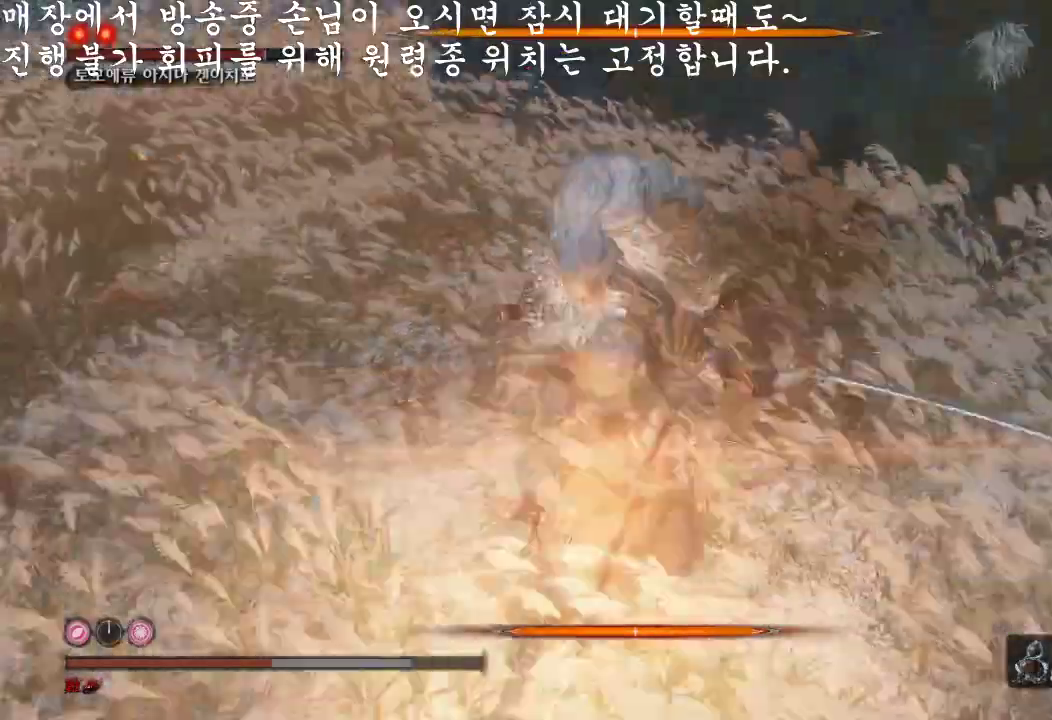
{"buttons": [], "left_stick": "center", "right_stick": "center", "events": [[100, "L1", "up"], [200, "R1", "down"], [367, "R1", "up"]]}
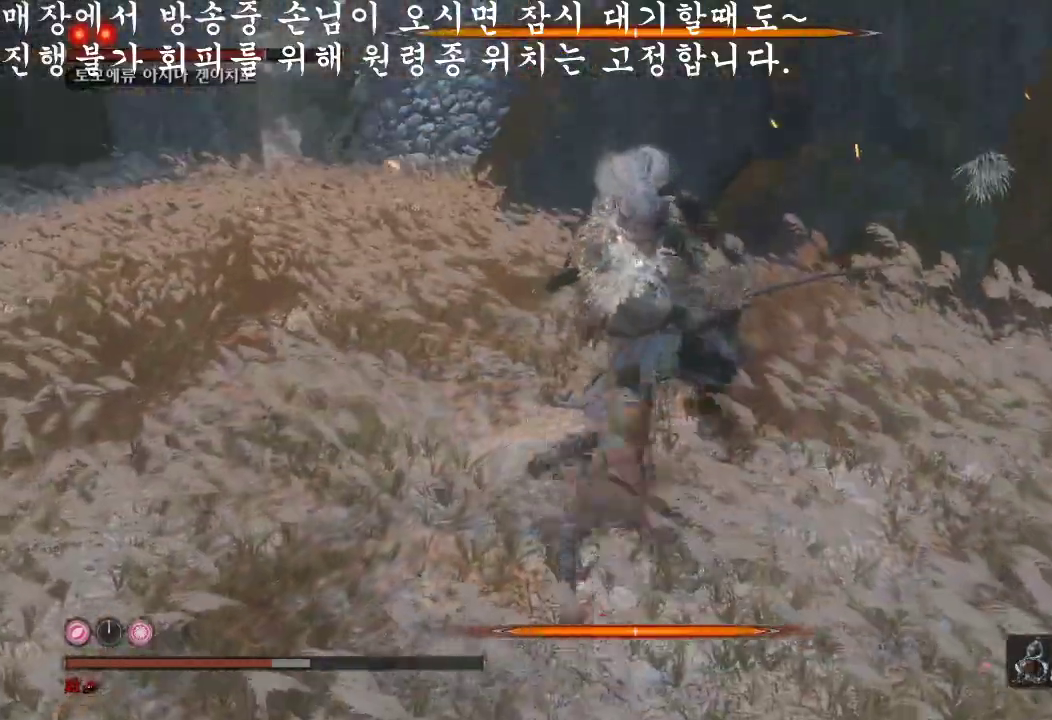
{"buttons": [], "left_stick": "center", "right_stick": "center", "events": [[300, "R1", "down"], [433, "R1", "up"]]}
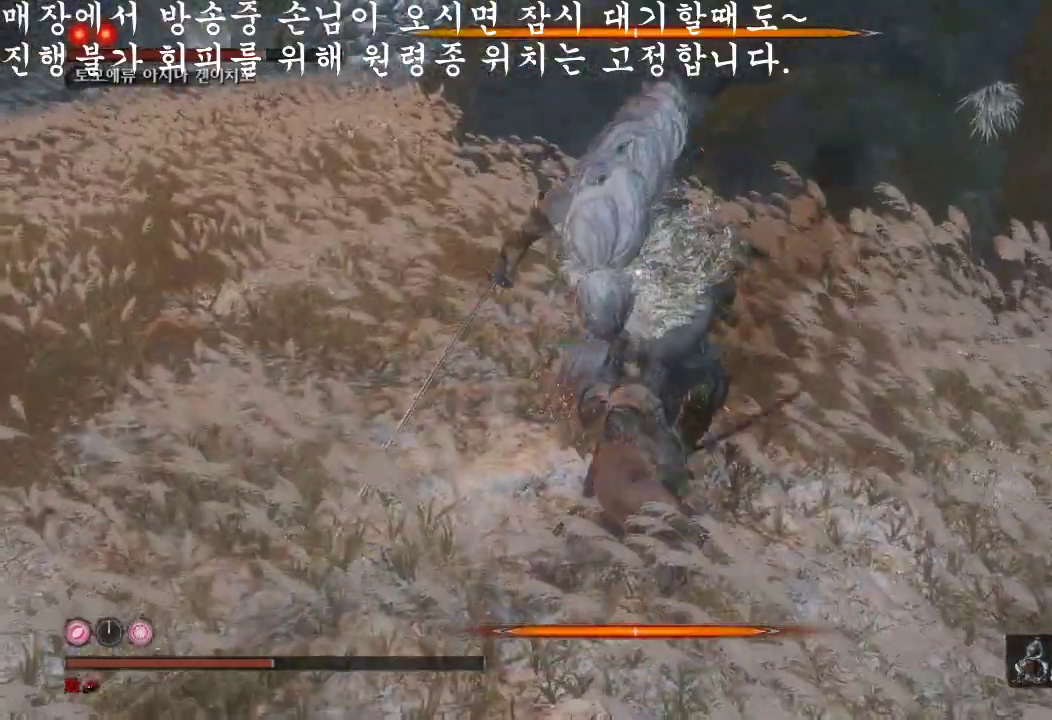
{"buttons": [], "left_stick": "center", "right_stick": "center", "events": [[267, "R1", "down"], [467, "R1", "up"]]}
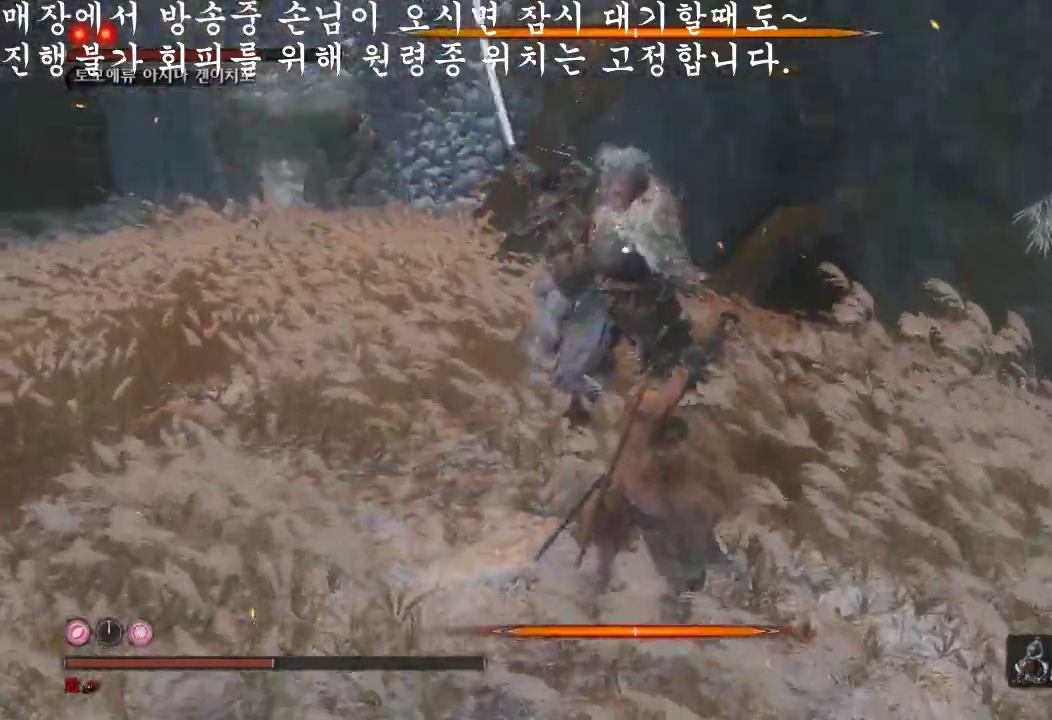
{"buttons": [], "left_stick": "left", "right_stick": "center", "events": [[467, "left_stick", "left"]]}
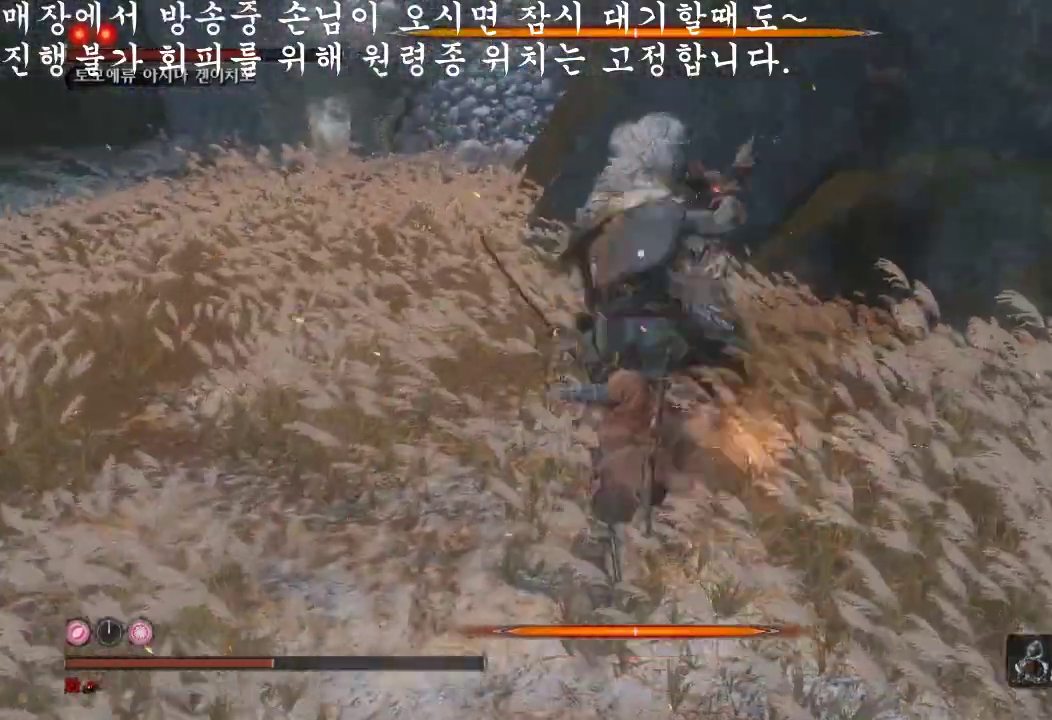
{"buttons": ["L1"], "left_stick": "left", "right_stick": "center", "events": [[467, "L1", "down"]]}
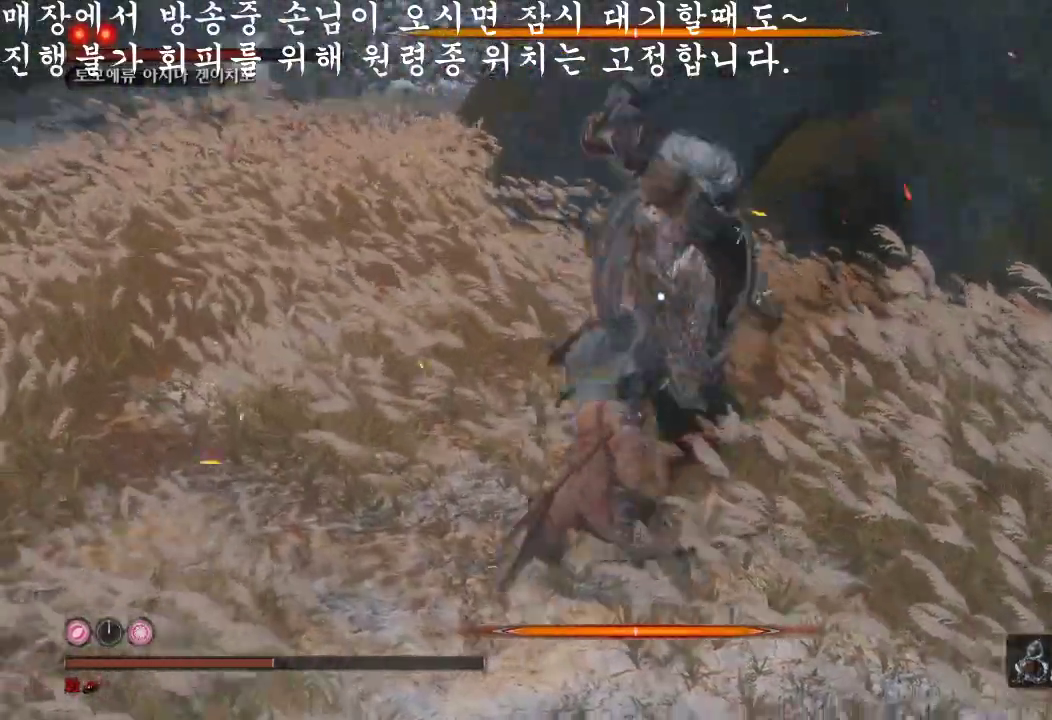
{"buttons": [], "left_stick": "center", "right_stick": "center", "events": [[233, "L1", "up"], [267, "R1", "down"], [300, "left_stick", "center"], [433, "R1", "up"]]}
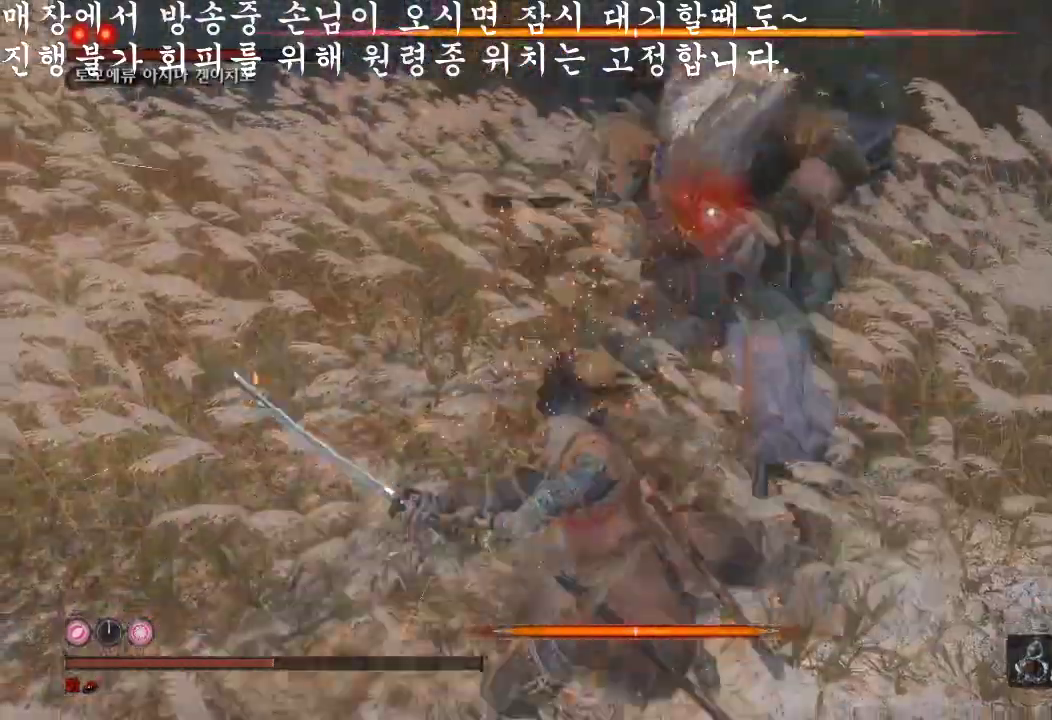
{"buttons": [], "left_stick": "center", "right_stick": "center", "events": [[33, "R1", "down"], [67, "R1", "up"], [167, "R1", "down"], [267, "R1", "up"]]}
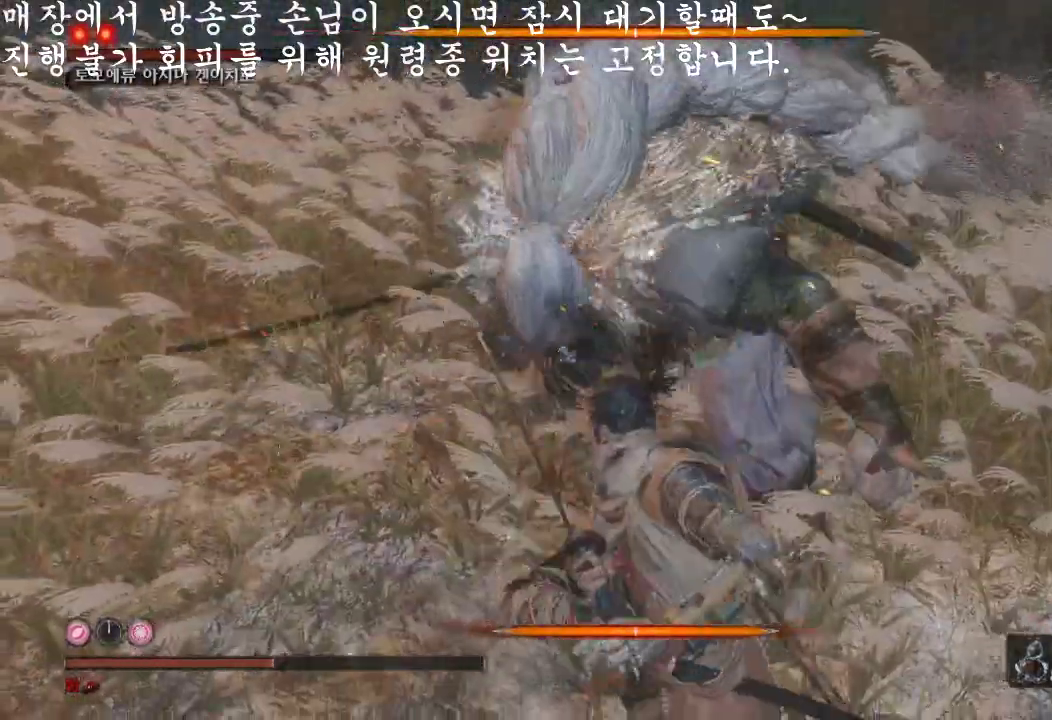
{"buttons": [], "left_stick": "center", "right_stick": "center", "events": []}
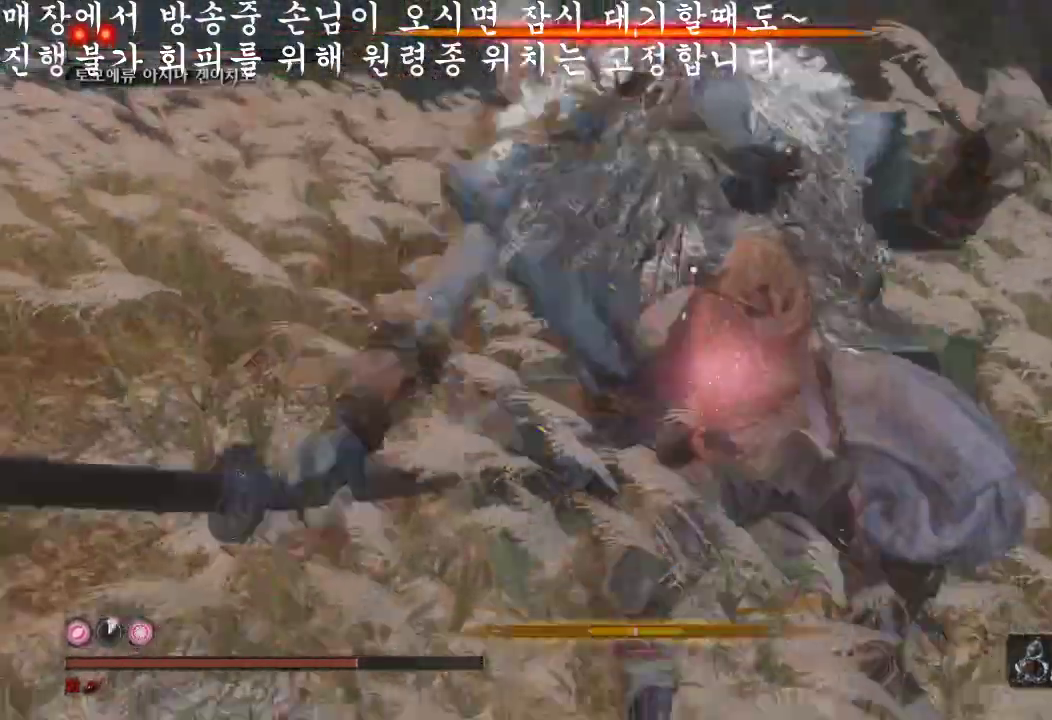
{"buttons": [], "left_stick": "center", "right_stick": "center", "events": []}
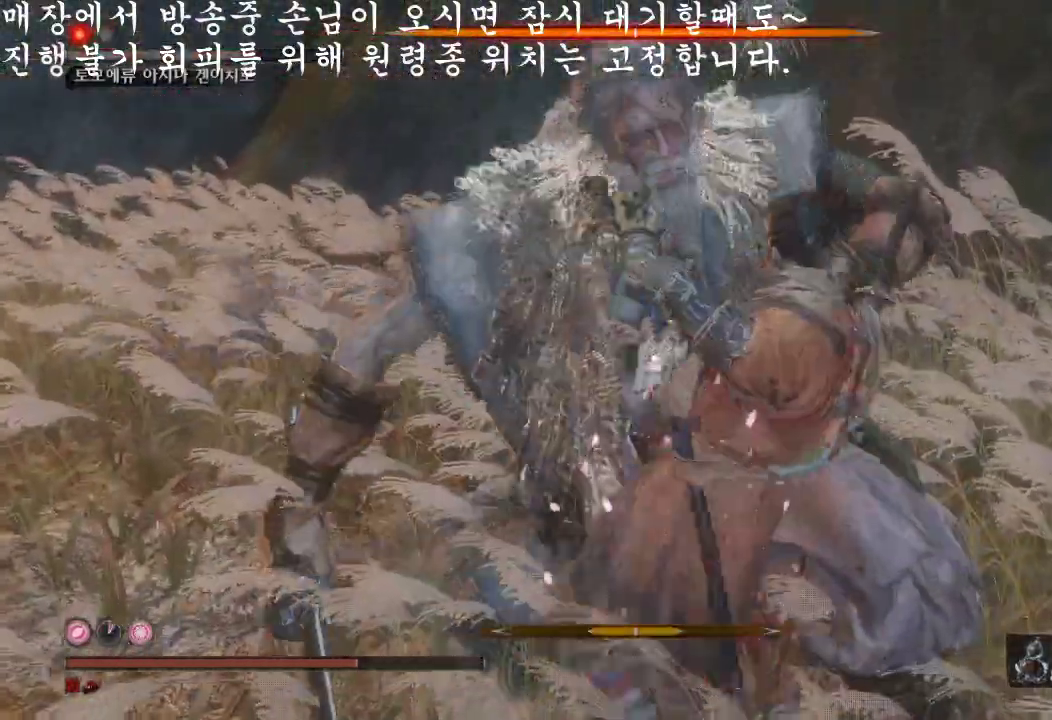
{"buttons": [], "left_stick": "center", "right_stick": "center", "events": []}
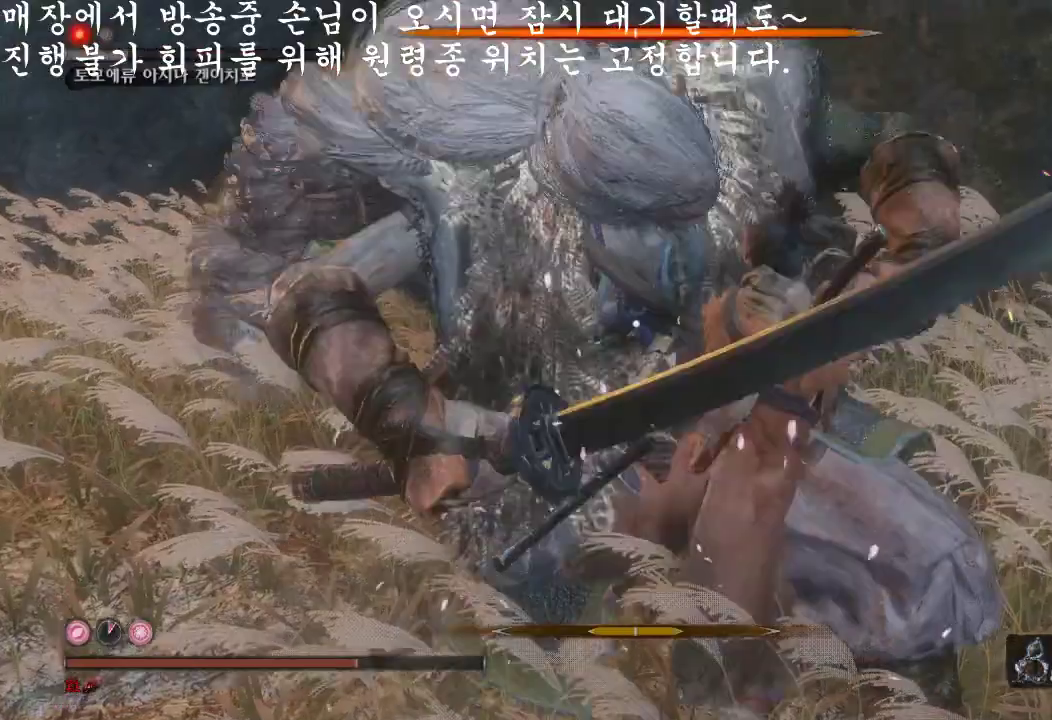
{"buttons": [], "left_stick": "center", "right_stick": "center", "events": []}
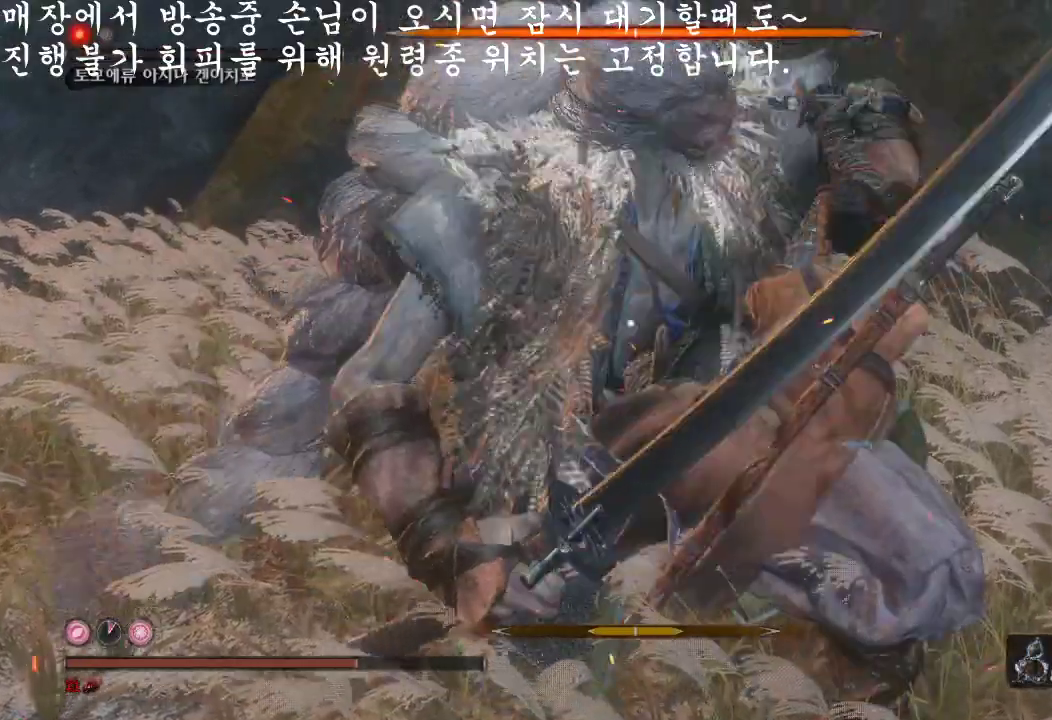
{"buttons": [], "left_stick": "center", "right_stick": "center", "events": []}
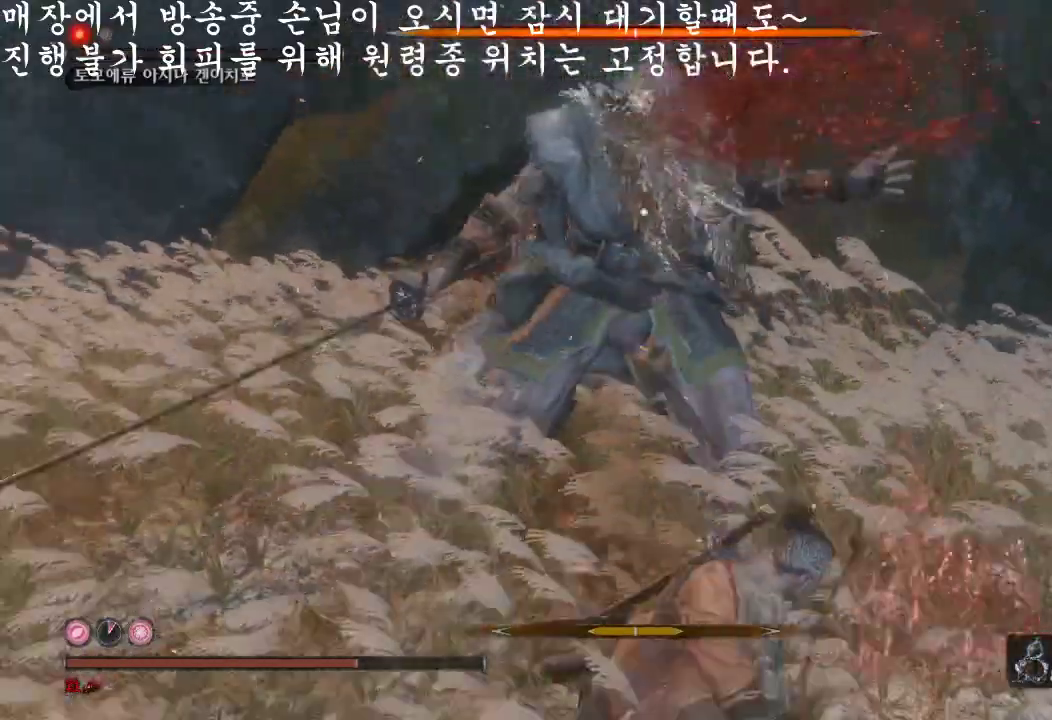
{"buttons": [], "left_stick": "center", "right_stick": "center", "events": []}
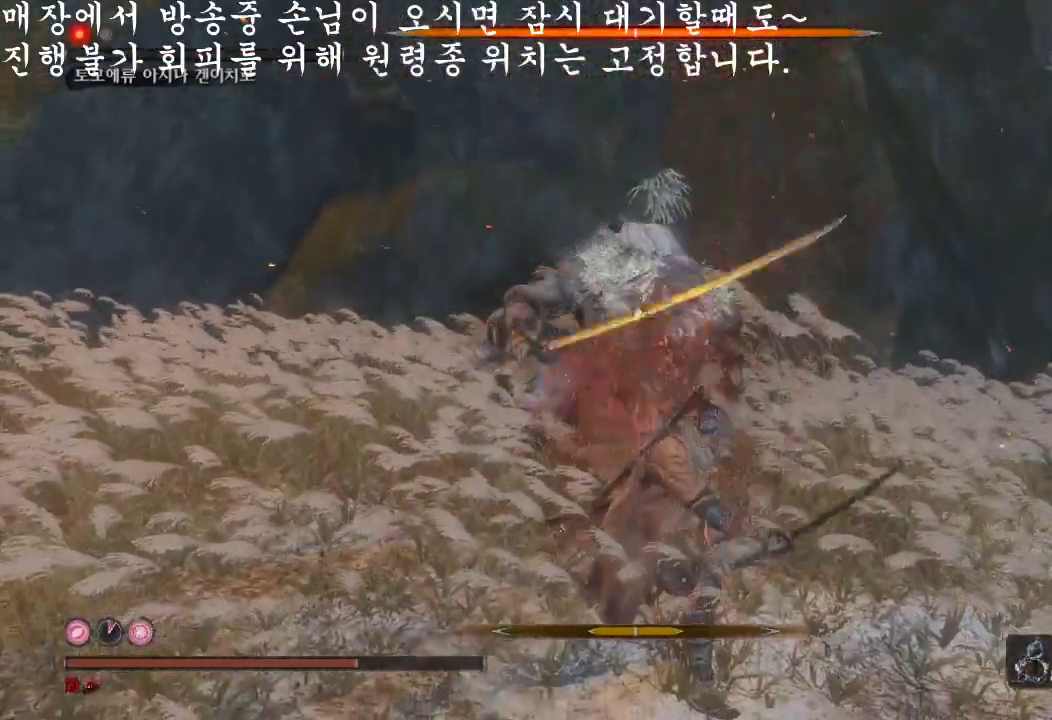
{"buttons": [], "left_stick": "center", "right_stick": "center", "events": [[167, "R1", "down"], [333, "R1", "up"]]}
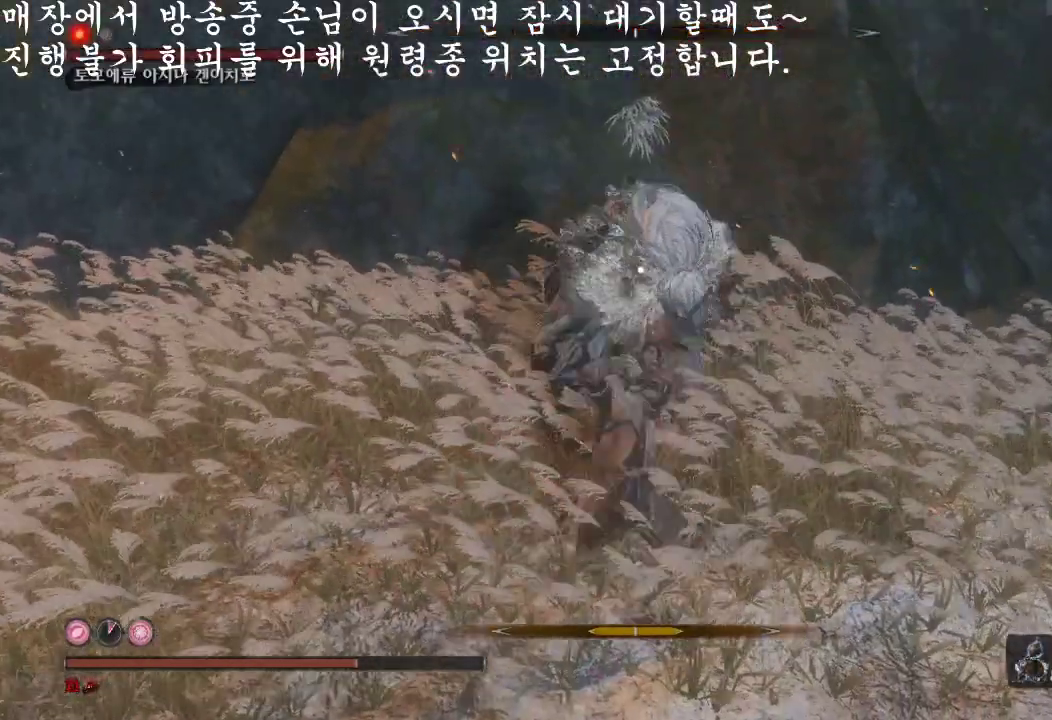
{"buttons": [], "left_stick": "center", "right_stick": "center", "events": [[267, "R1", "down"], [433, "R1", "up"]]}
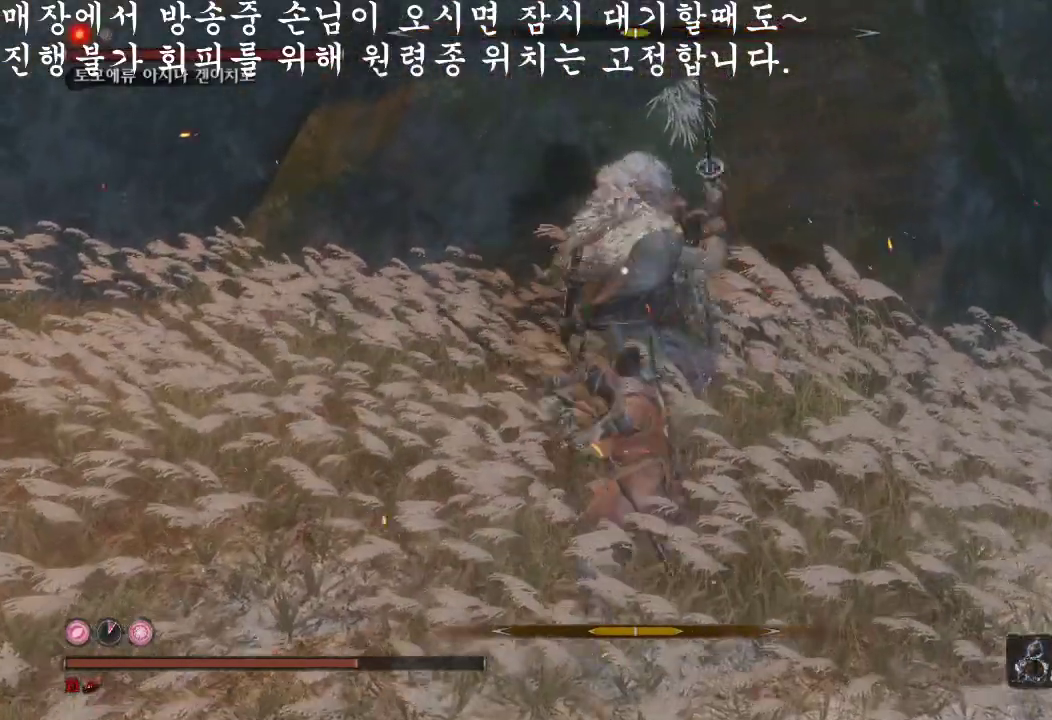
{"buttons": [], "left_stick": "down-left", "right_stick": "center", "events": [[467, "left_stick", "down-left"]]}
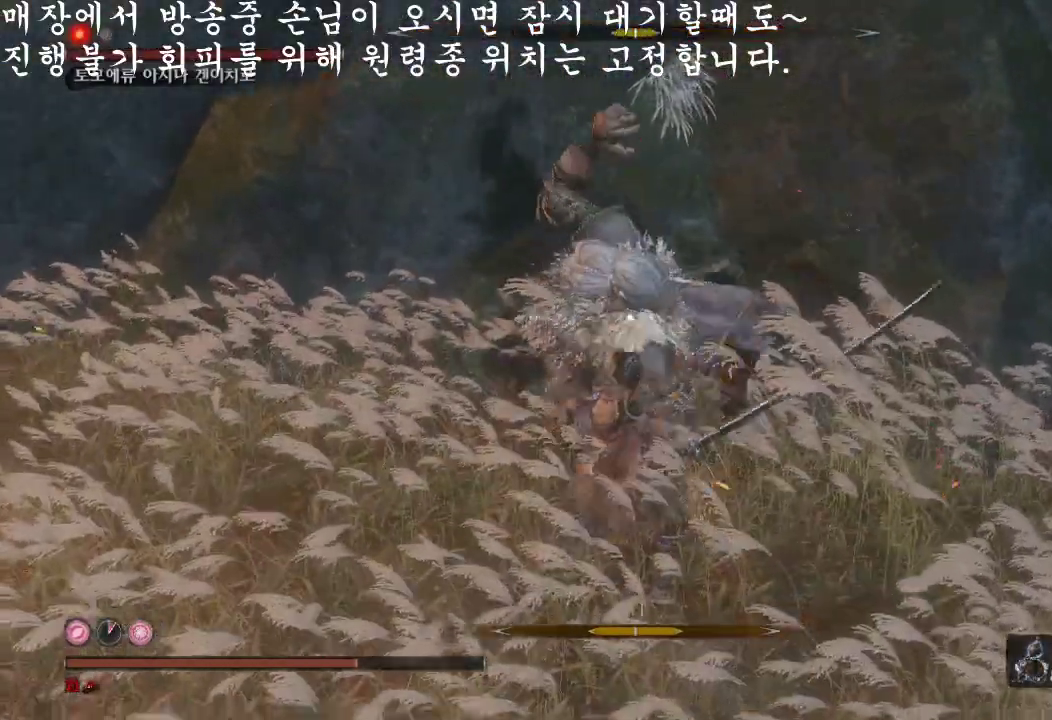
{"buttons": [], "left_stick": "down", "right_stick": "center", "events": [[133, "left_stick", "down"]]}
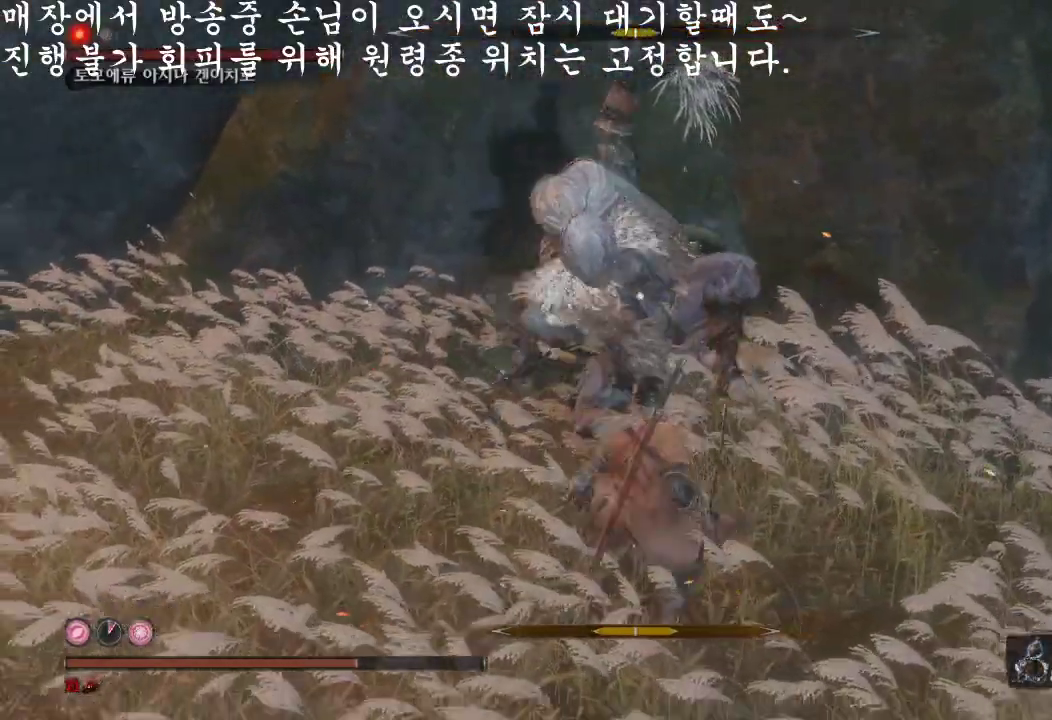
{"buttons": [], "left_stick": "down", "right_stick": "up", "events": [[33, "B", "down"], [200, "B", "up"], [500, "right_stick", "up"]]}
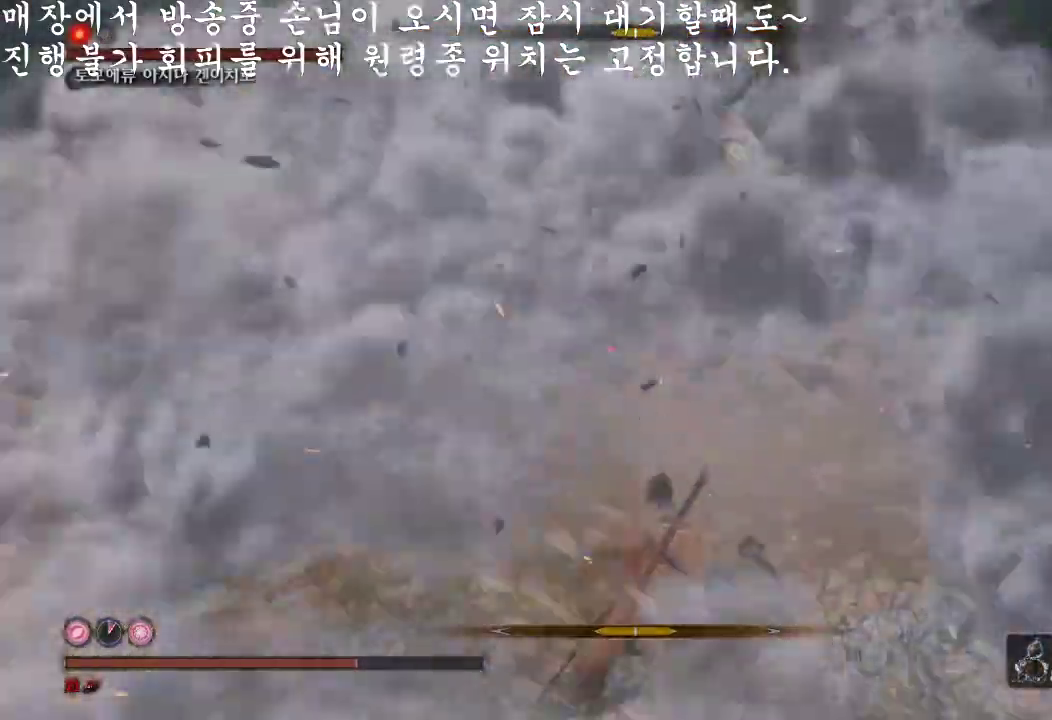
{"buttons": ["B"], "left_stick": "down", "right_stick": "center", "events": [[200, "right_stick", "center"], [367, "B", "down"]]}
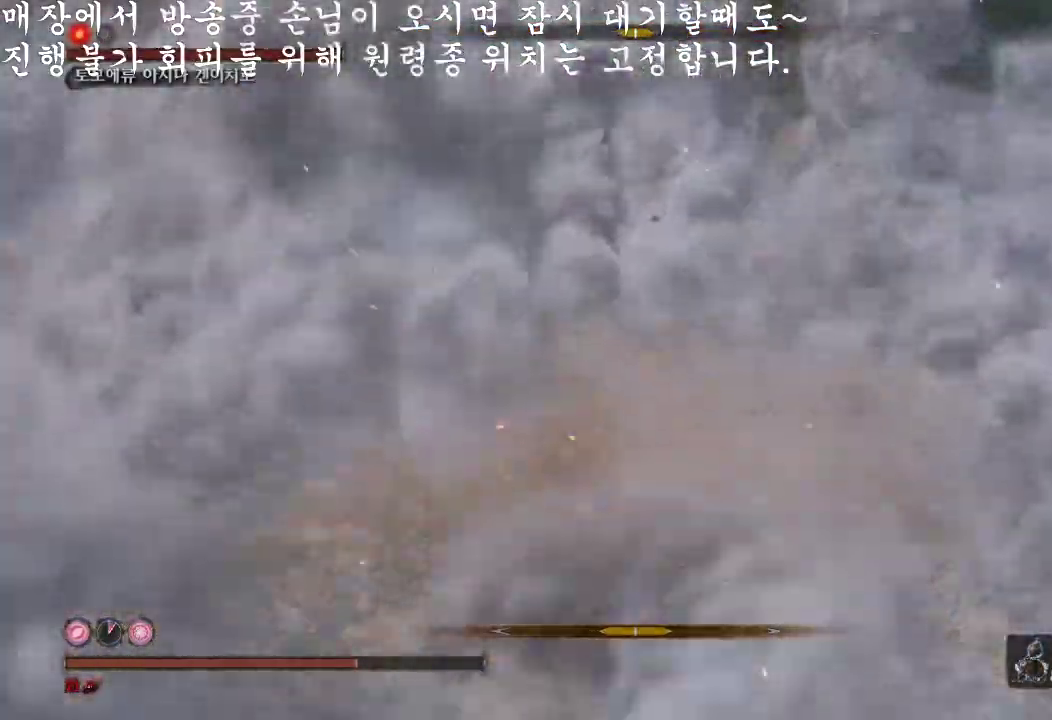
{"buttons": ["B"], "left_stick": "down", "right_stick": "center", "events": []}
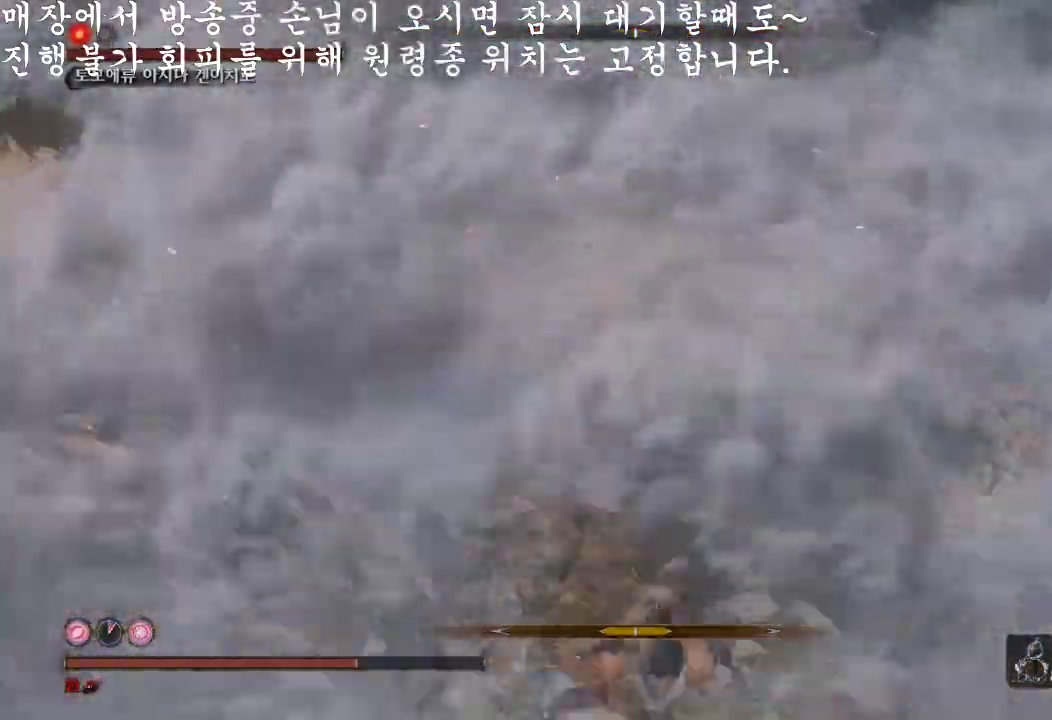
{"buttons": [], "left_stick": "down", "right_stick": "center", "events": [[467, "B", "up"]]}
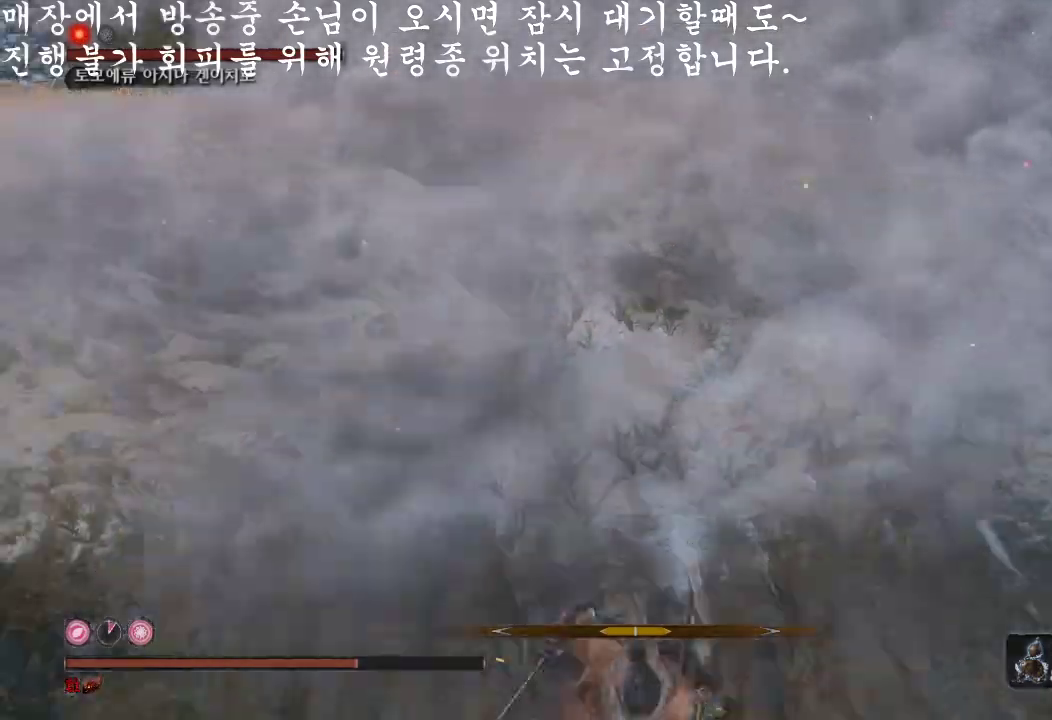
{"buttons": [], "left_stick": "down", "right_stick": "center", "events": [[200, "R3", "down"], [333, "R3", "up"]]}